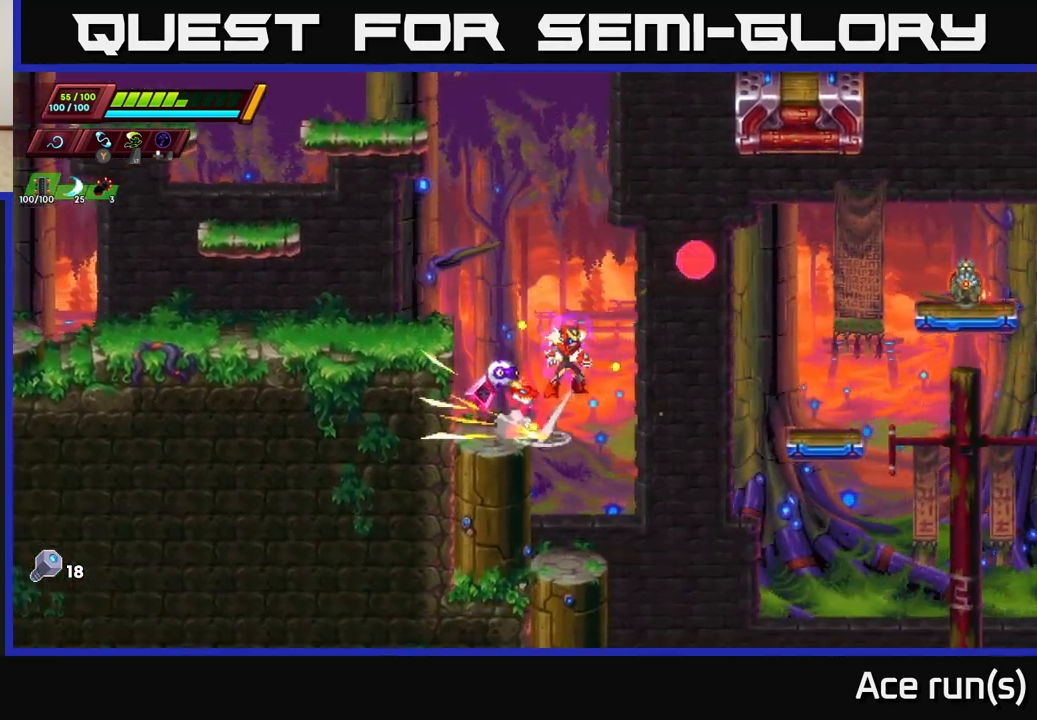
Gameplay with a controller (Xbox layout); each line is a JSON object with the inputs held at the frame after it. "events" lists button and stick changes between this image and that frame as [ms after this image, input, new state], when the widget could be followed in between.
{"buttons": [], "left_stick": "center", "right_stick": "center", "events": [[367, "X", "down"], [400, "R2", "up"], [433, "A", "up"], [500, "X", "up"], [500, "left_stick", "center"]]}
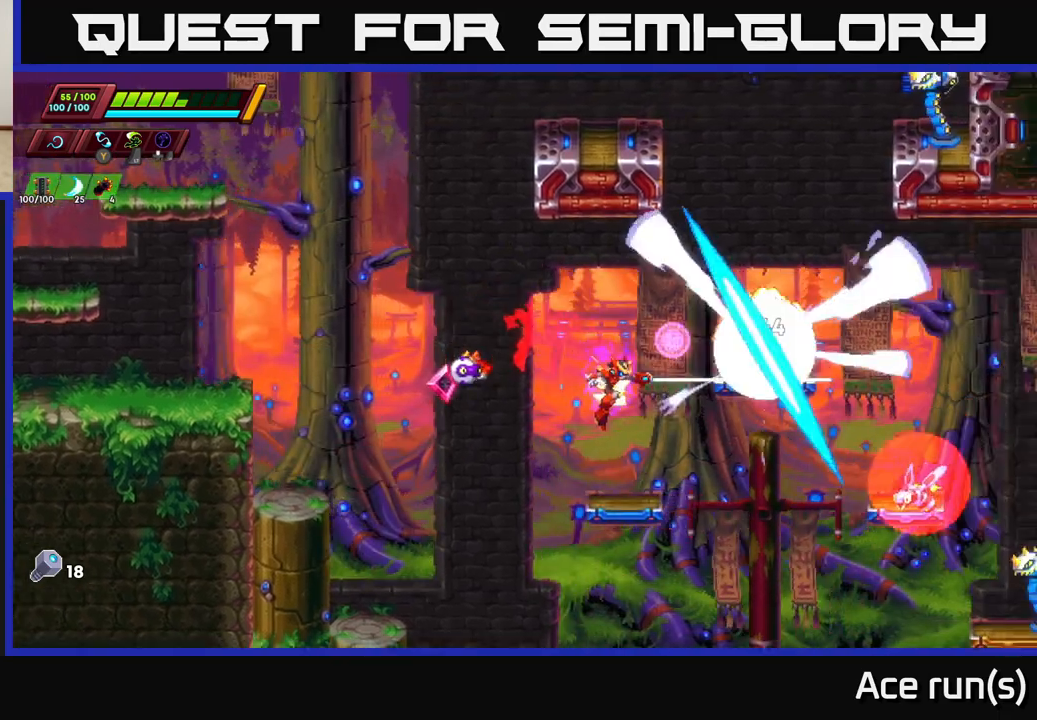
{"buttons": [], "left_stick": "center", "right_stick": "center", "events": [[367, "X", "down"], [500, "X", "up"]]}
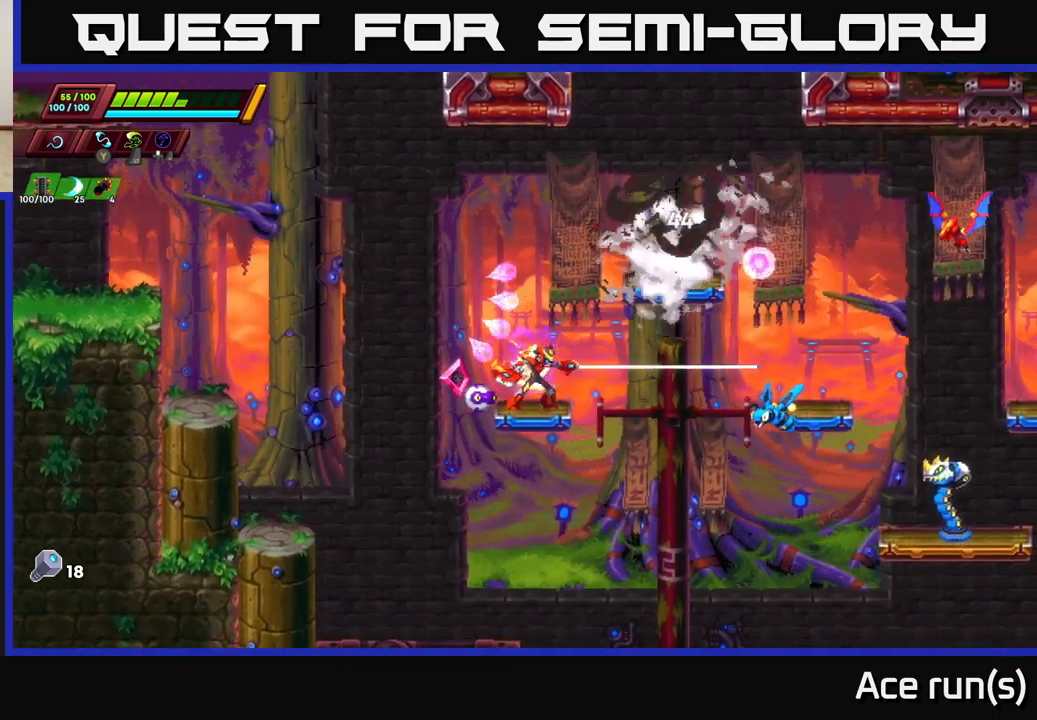
{"buttons": [], "left_stick": "center", "right_stick": "center", "events": [[300, "X", "down"], [450, "X", "up"]]}
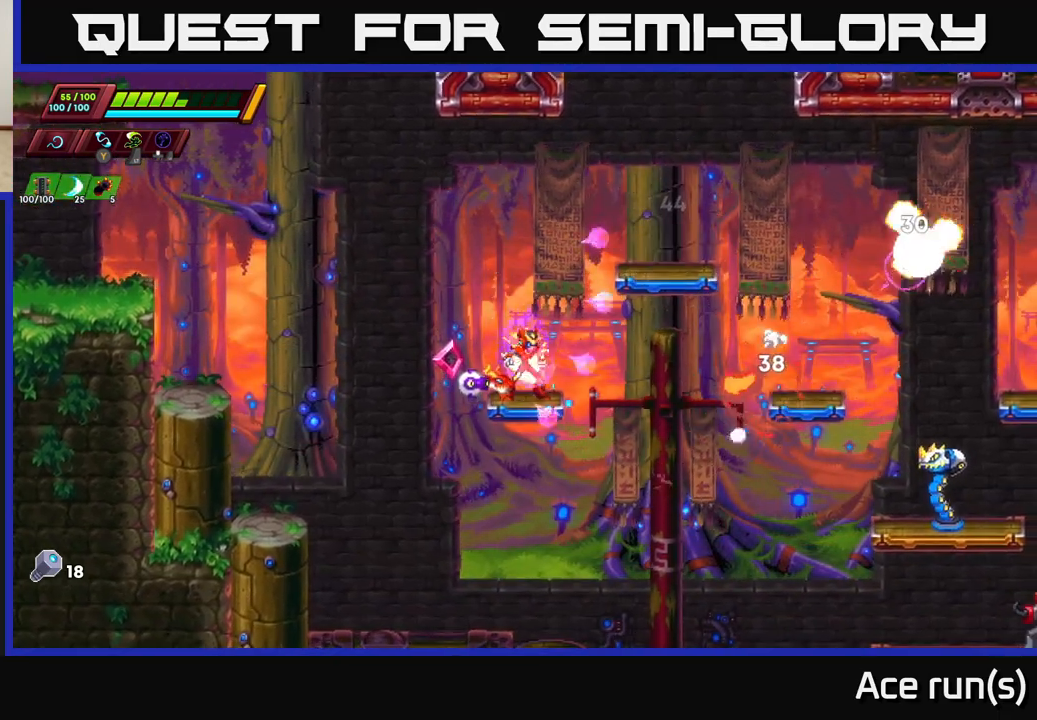
{"buttons": ["A", "R2"], "left_stick": "center", "right_stick": "center", "events": [[17, "left_stick", "right"], [133, "A", "down"], [133, "R2", "down"], [250, "left_stick", "up-right"], [467, "left_stick", "center"]]}
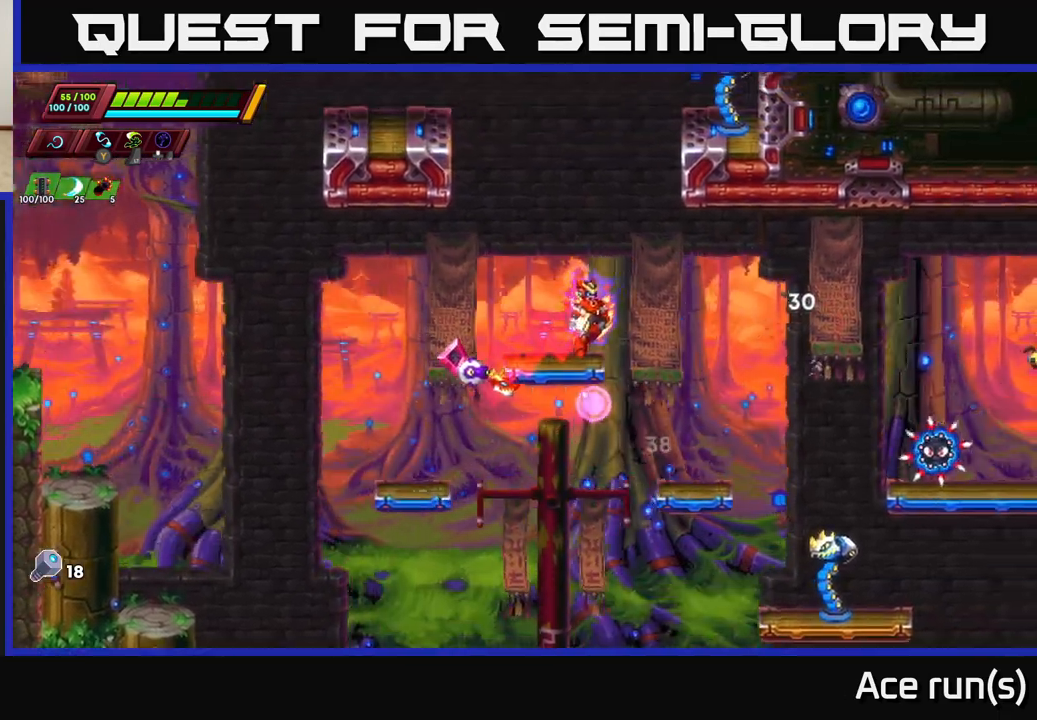
{"buttons": ["A", "R2"], "left_stick": "left", "right_stick": "center", "events": [[33, "R2", "up"], [50, "A", "up"], [167, "left_stick", "left"], [183, "A", "down"], [183, "R2", "down"]]}
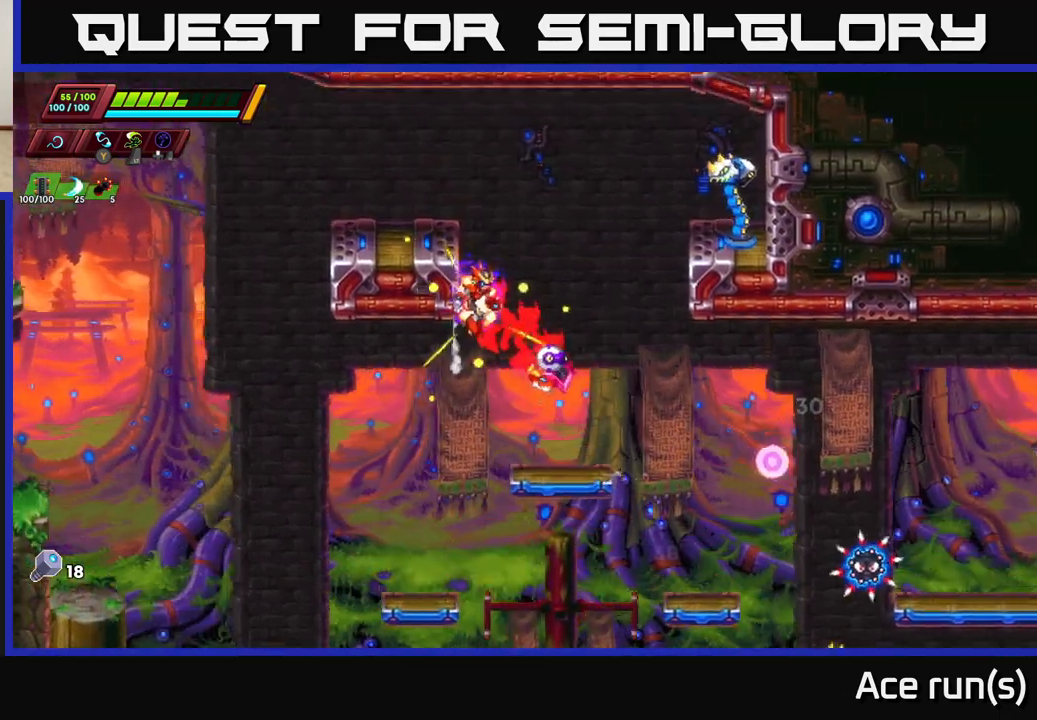
{"buttons": [], "left_stick": "center", "right_stick": "center", "events": [[33, "A", "up"], [50, "A", "down"], [67, "left_stick", "right"], [250, "X", "down"], [283, "A", "up"], [317, "R2", "up"], [333, "left_stick", "center"], [367, "X", "up"]]}
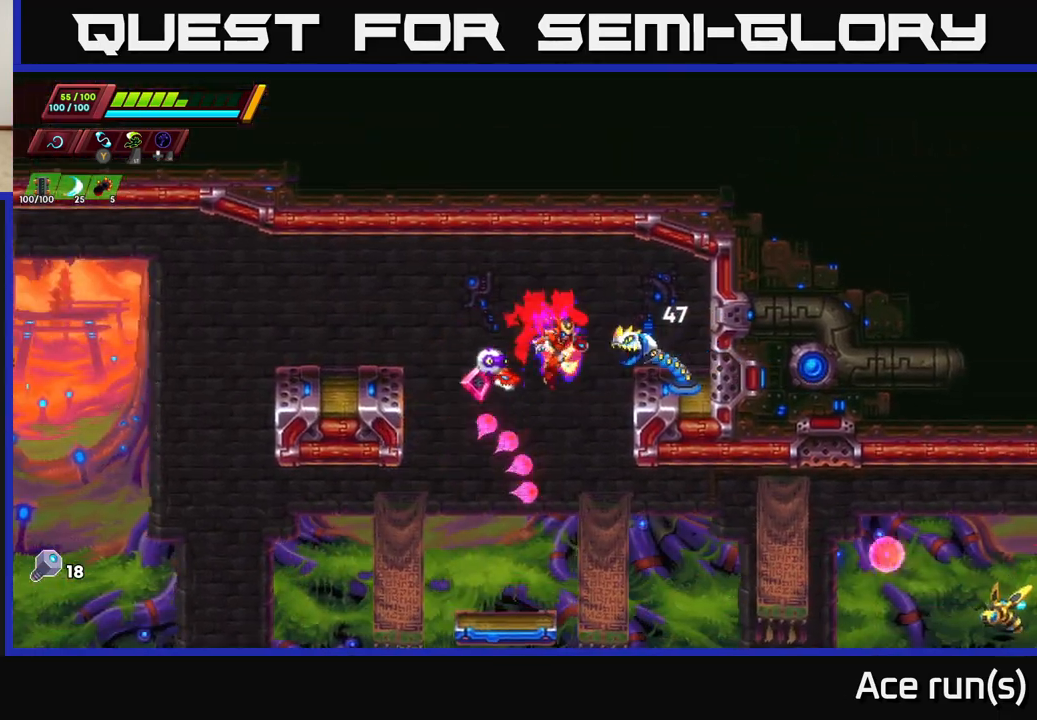
{"buttons": [], "left_stick": "right", "right_stick": "center", "events": [[67, "X", "down"], [167, "left_stick", "left"], [200, "X", "up"], [333, "left_stick", "center"], [383, "left_stick", "right"]]}
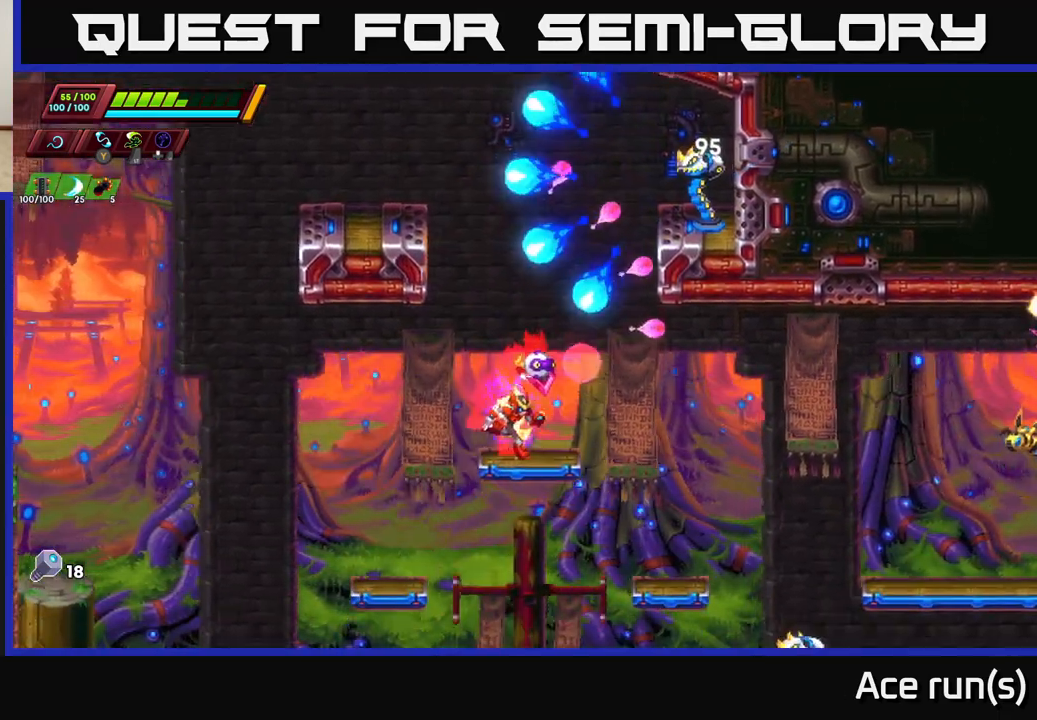
{"buttons": ["A", "R2"], "left_stick": "up-left", "right_stick": "center", "events": [[117, "R2", "down"], [150, "A", "down"], [317, "left_stick", "up"], [367, "left_stick", "left"], [500, "left_stick", "up-left"]]}
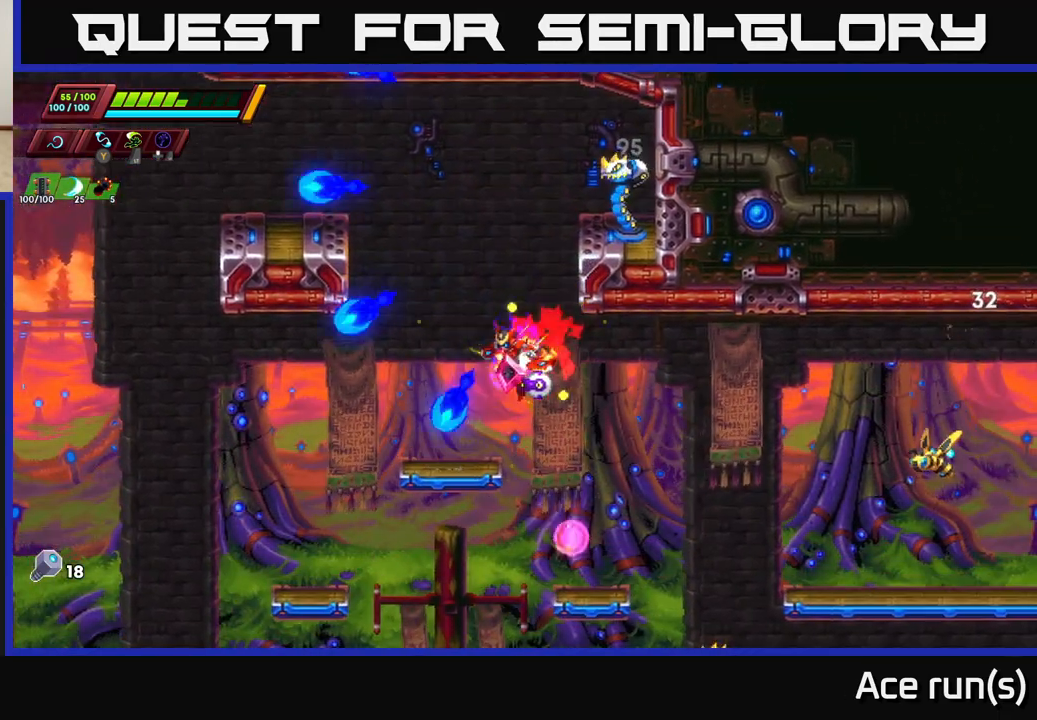
{"buttons": ["A"], "left_stick": "left", "right_stick": "center", "events": [[100, "A", "up"], [117, "R2", "up"], [200, "left_stick", "right"], [267, "A", "down"], [283, "R2", "down"], [317, "left_stick", "center"], [467, "left_stick", "left"], [500, "R2", "up"]]}
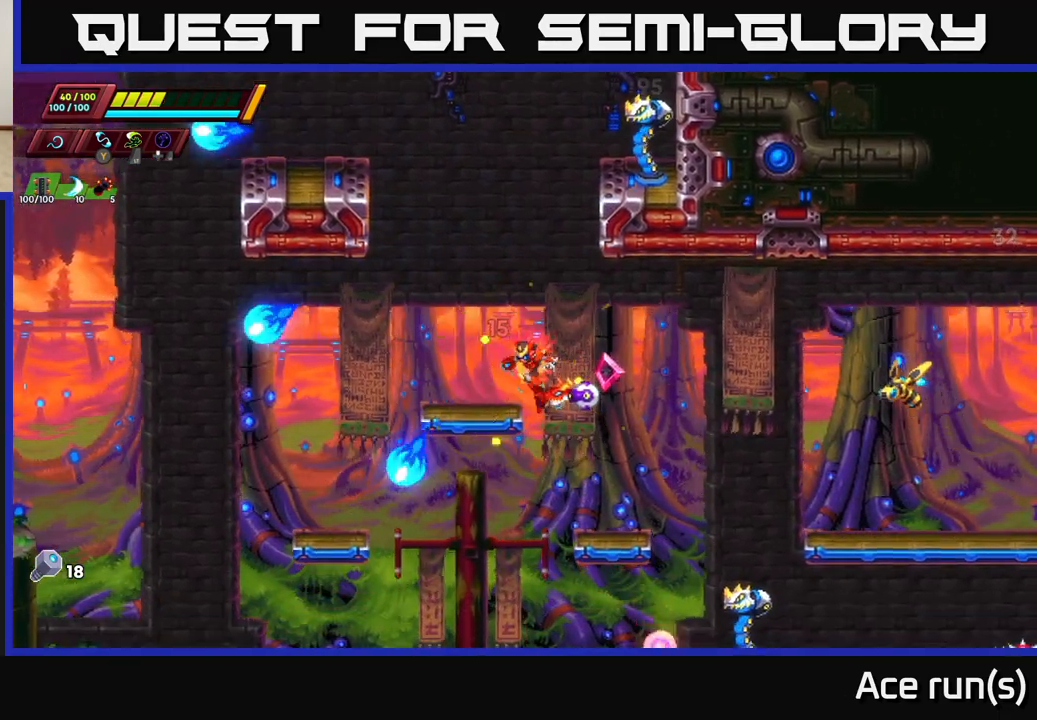
{"buttons": ["A", "X"], "left_stick": "up", "right_stick": "center", "events": [[17, "A", "up"], [100, "A", "down"], [133, "left_stick", "center"], [267, "left_stick", "right"], [367, "left_stick", "up-right"], [417, "X", "down"], [483, "left_stick", "up"]]}
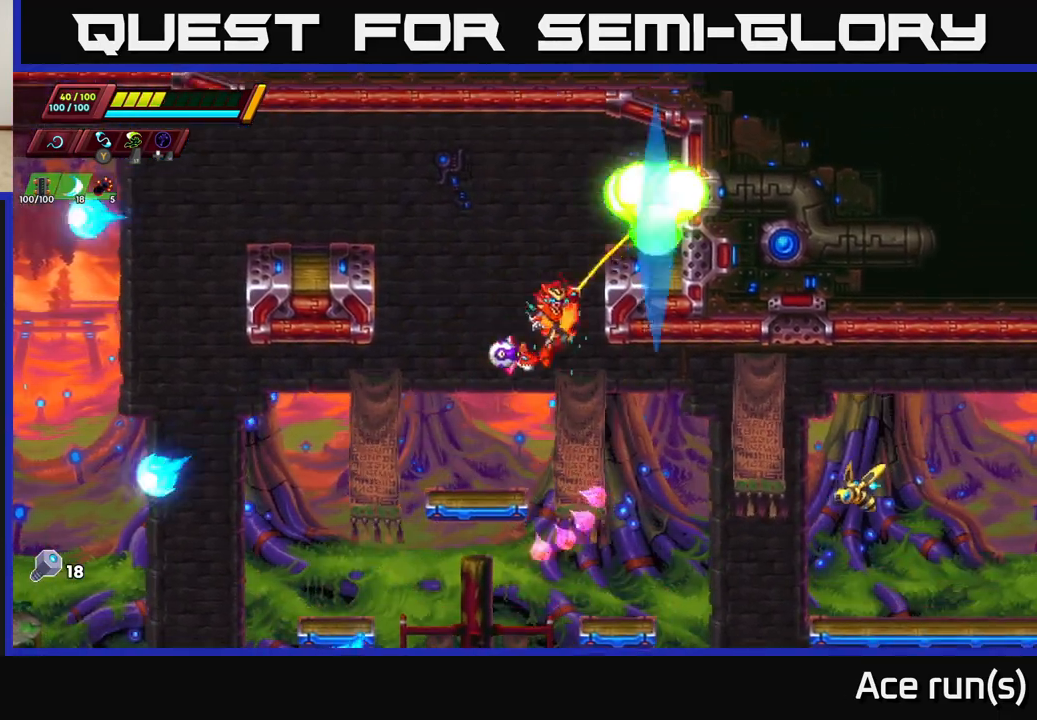
{"buttons": [], "left_stick": "center", "right_stick": "center", "events": [[17, "left_stick", "up-left"], [33, "A", "up"], [33, "X", "up"], [233, "left_stick", "center"]]}
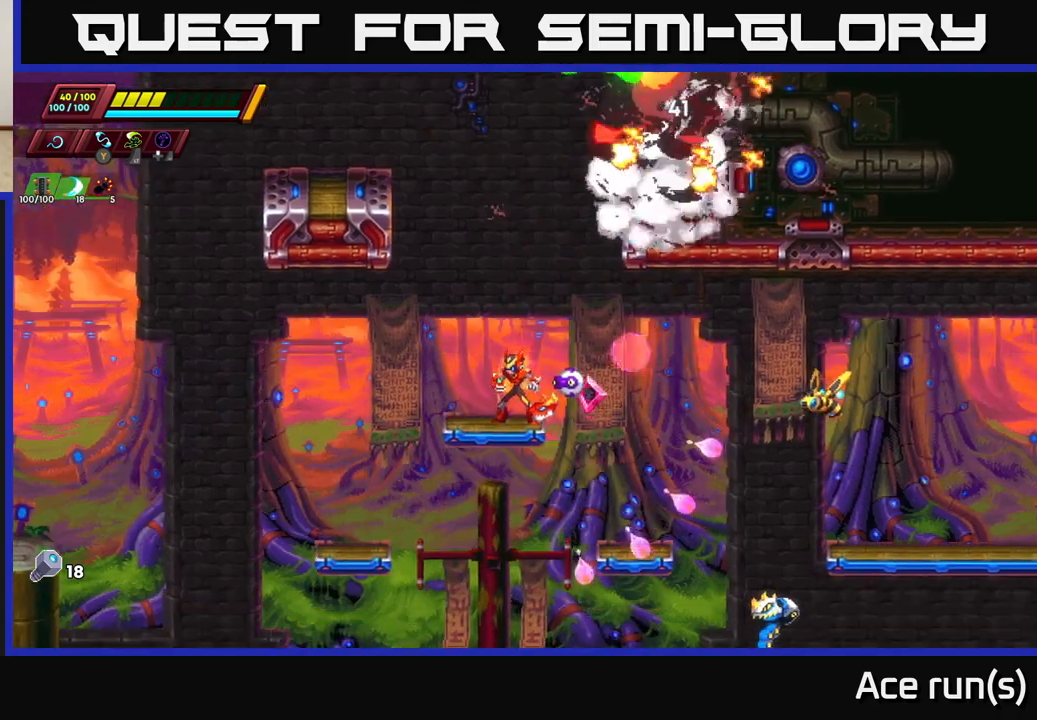
{"buttons": ["X"], "left_stick": "center", "right_stick": "center", "events": [[133, "A", "down"], [133, "left_stick", "right"], [233, "A", "up"], [450, "left_stick", "center"], [483, "X", "down"]]}
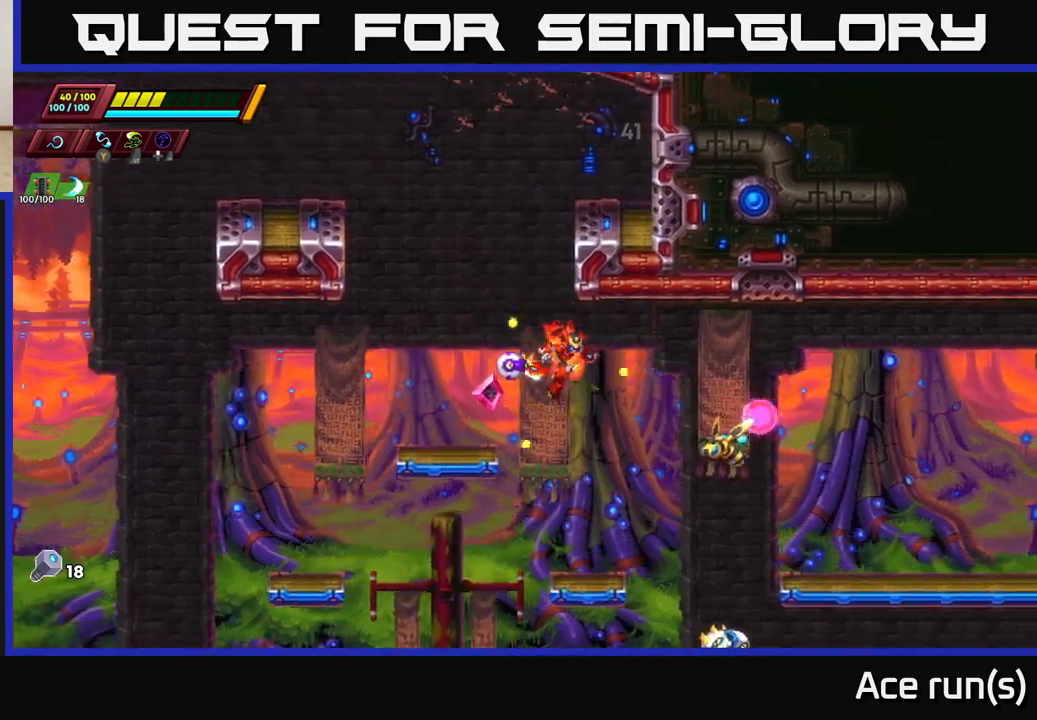
{"buttons": ["A", "R2"], "left_stick": "right", "right_stick": "center", "events": [[150, "X", "up"], [283, "left_stick", "right"], [450, "A", "down"], [450, "R2", "down"]]}
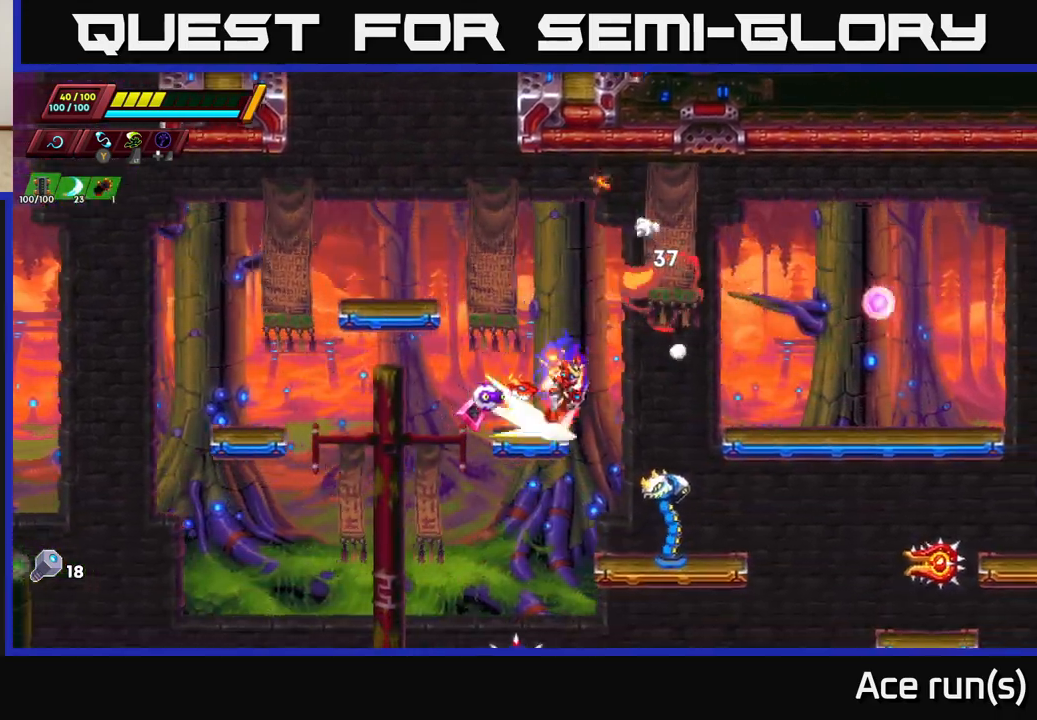
{"buttons": [], "left_stick": "right", "right_stick": "center", "events": [[400, "A", "up"], [433, "R2", "up"]]}
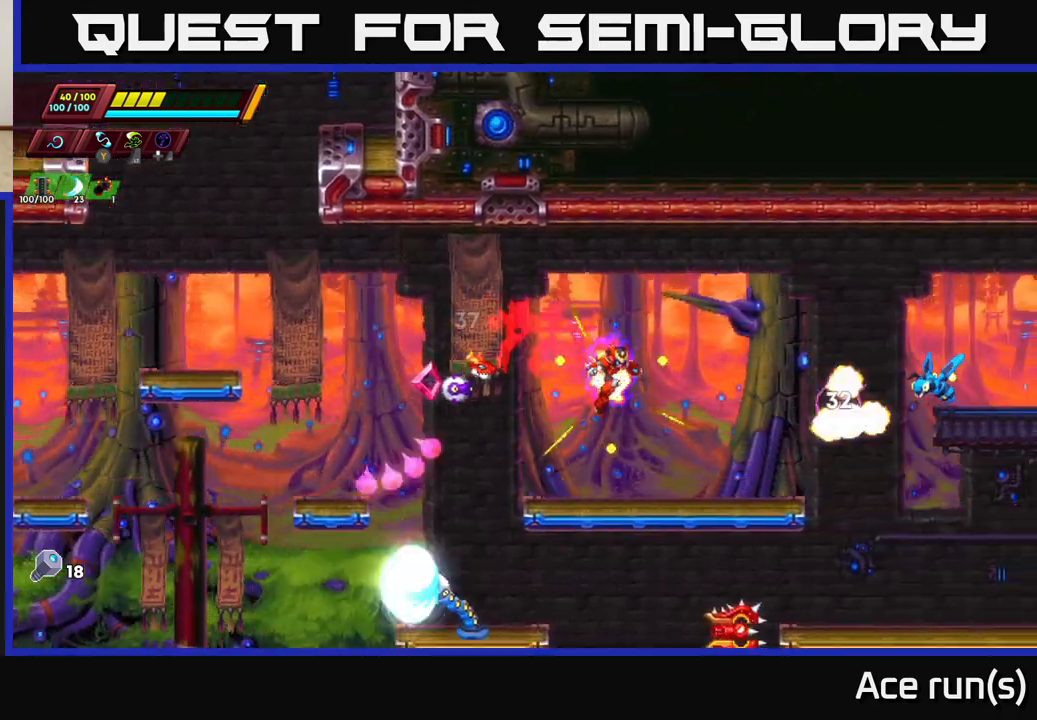
{"buttons": [], "left_stick": "center", "right_stick": "center", "events": [[67, "left_stick", "down-left"], [183, "A", "down"], [250, "X", "down"], [283, "A", "up"], [367, "X", "up"], [383, "left_stick", "center"]]}
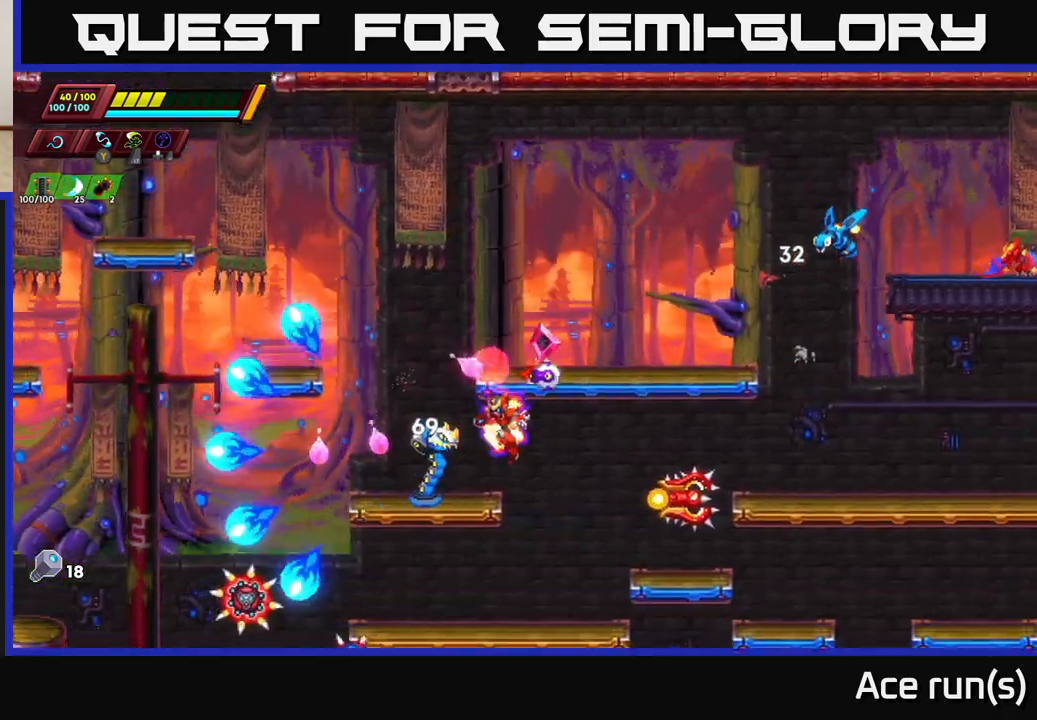
{"buttons": ["A", "R2"], "left_stick": "right", "right_stick": "center", "events": [[83, "X", "down"], [100, "left_stick", "left"], [167, "left_stick", "center"], [217, "X", "up"], [433, "A", "down"], [433, "left_stick", "right"], [467, "R2", "down"]]}
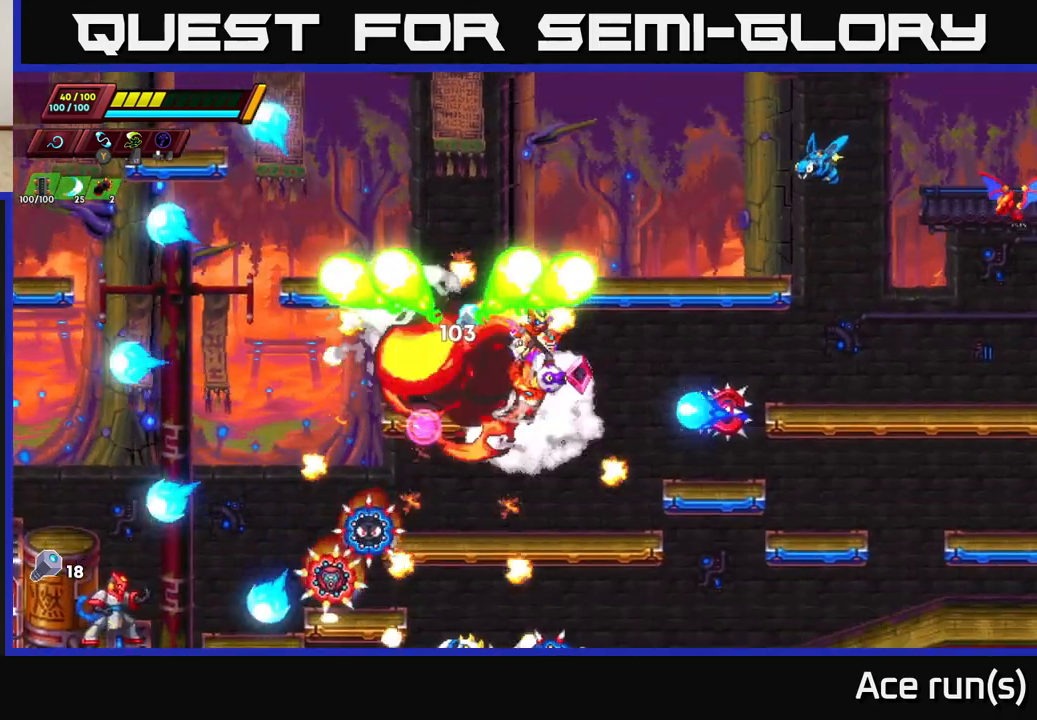
{"buttons": [], "left_stick": "left", "right_stick": "center", "events": [[383, "R2", "up"], [400, "A", "up"], [467, "left_stick", "left"]]}
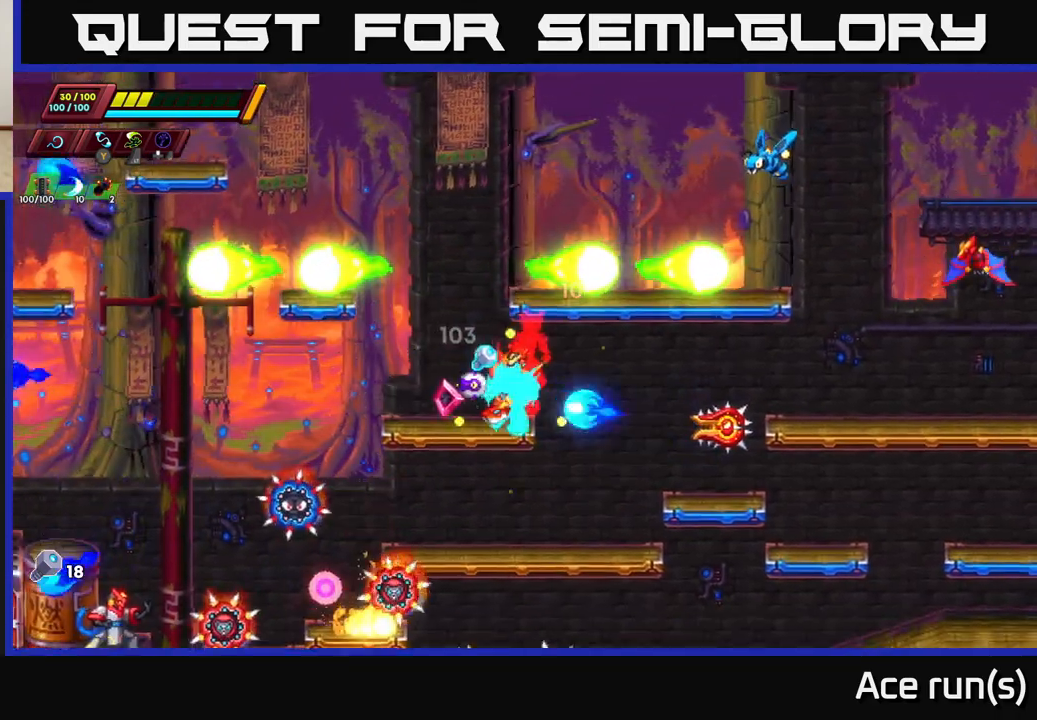
{"buttons": [], "left_stick": "center", "right_stick": "center", "events": [[100, "left_stick", "right"], [167, "X", "down"], [283, "X", "up"], [400, "left_stick", "center"]]}
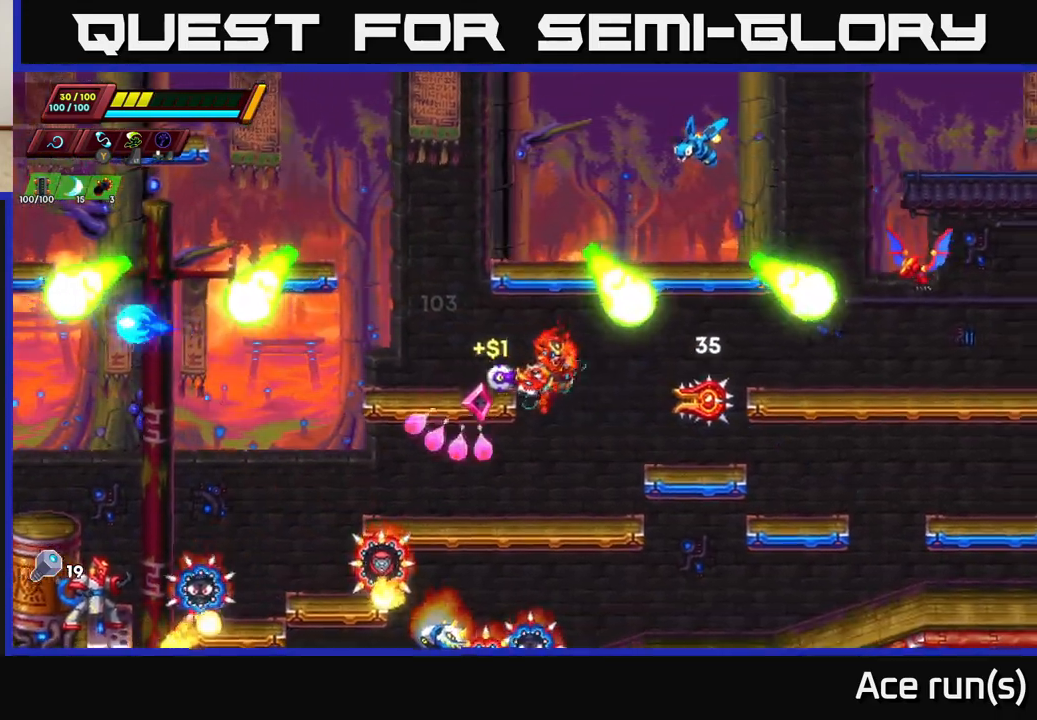
{"buttons": [], "left_stick": "center", "right_stick": "center", "events": [[50, "X", "down"], [167, "X", "up"]]}
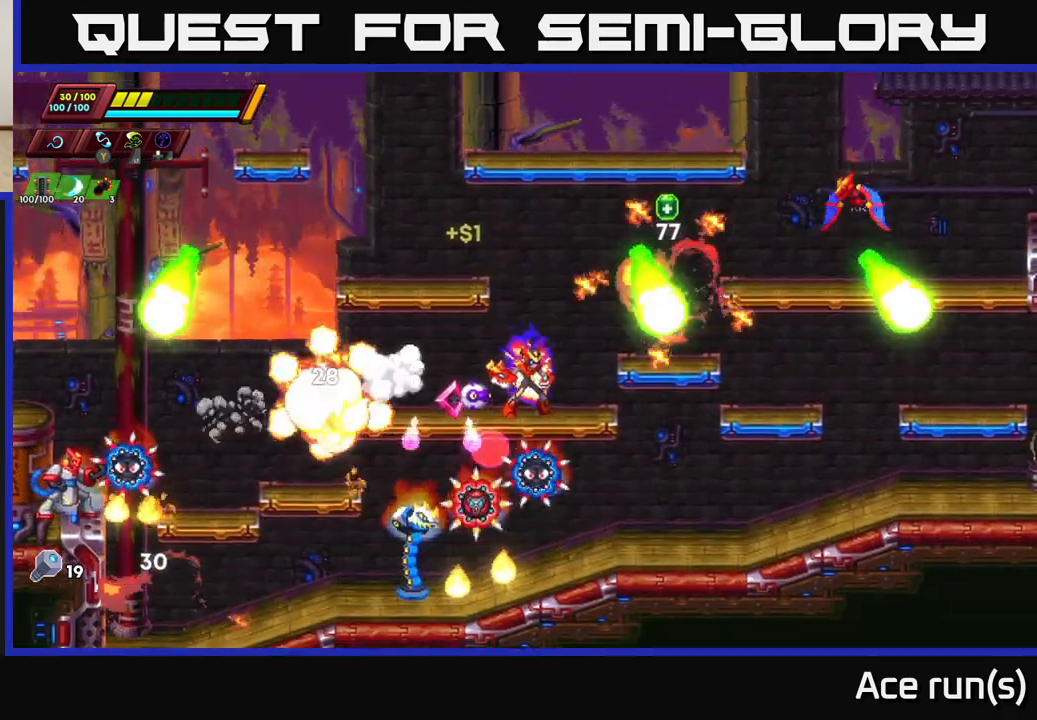
{"buttons": ["A", "R2"], "left_stick": "right", "right_stick": "center", "events": [[133, "A", "down"], [150, "left_stick", "right"], [167, "R2", "down"]]}
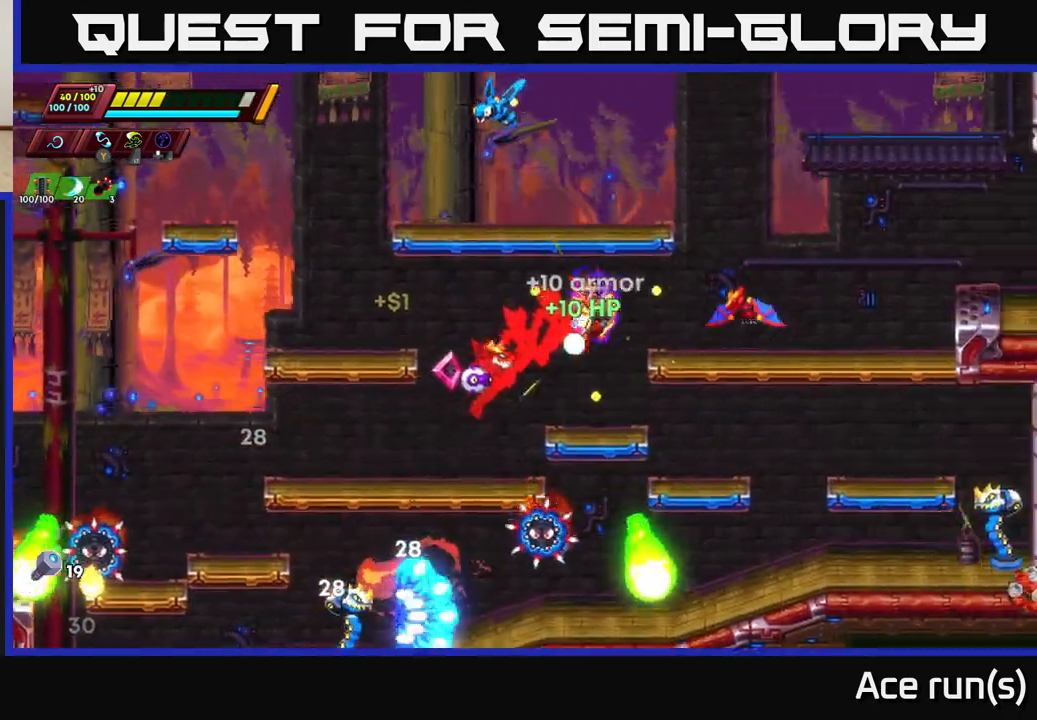
{"buttons": ["A"], "left_stick": "right", "right_stick": "center", "events": [[33, "X", "down"], [50, "A", "up"], [83, "R2", "up"], [117, "left_stick", "center"], [150, "X", "up"], [467, "left_stick", "right"], [483, "A", "down"]]}
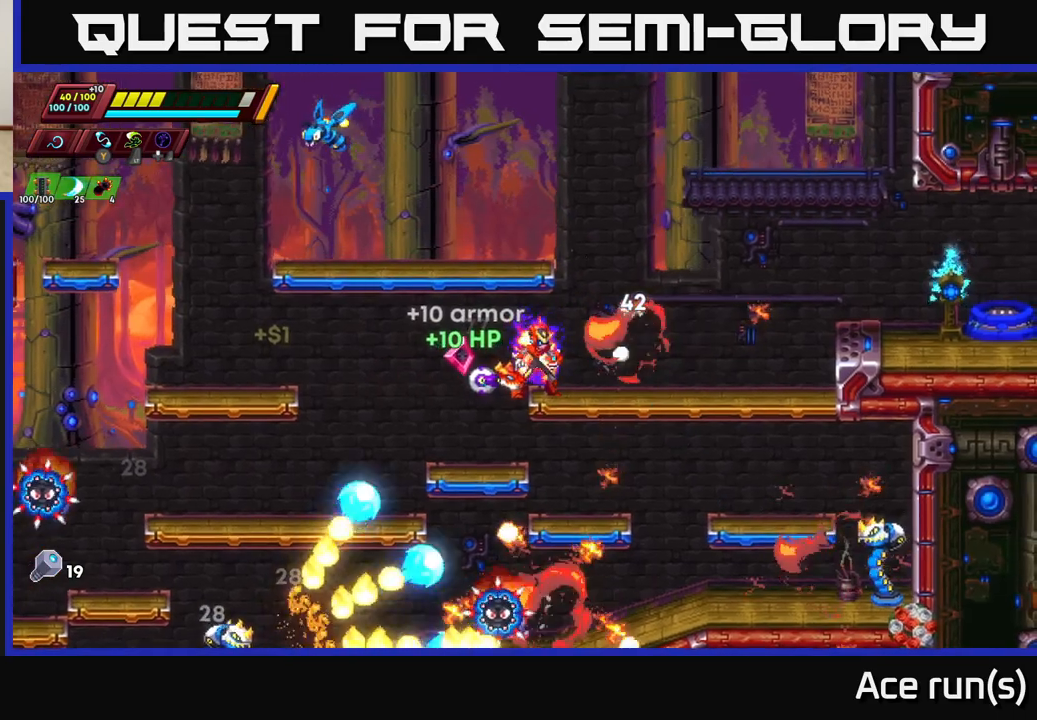
{"buttons": ["A"], "left_stick": "center", "right_stick": "center", "events": [[17, "R2", "down"], [83, "left_stick", "up-left"], [350, "left_stick", "center"], [367, "A", "up"], [367, "R2", "up"], [500, "A", "down"]]}
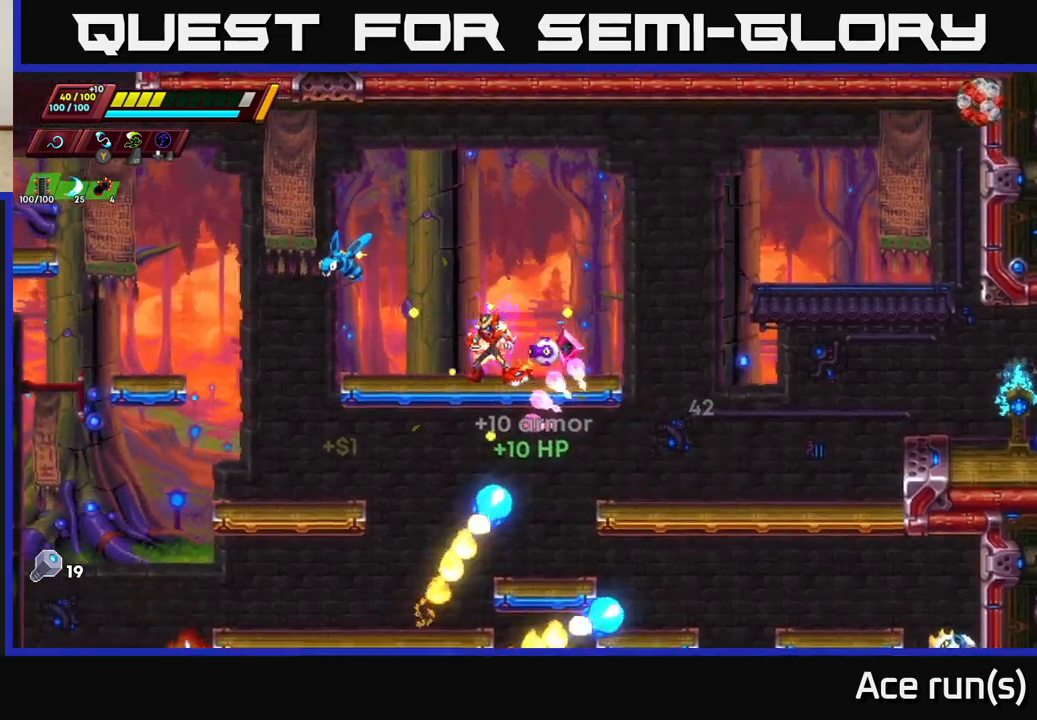
{"buttons": ["X"], "left_stick": "left", "right_stick": "center", "events": [[17, "X", "down"], [17, "left_stick", "left"], [117, "left_stick", "center"], [183, "X", "up"], [333, "A", "up"], [433, "left_stick", "left"], [450, "X", "down"]]}
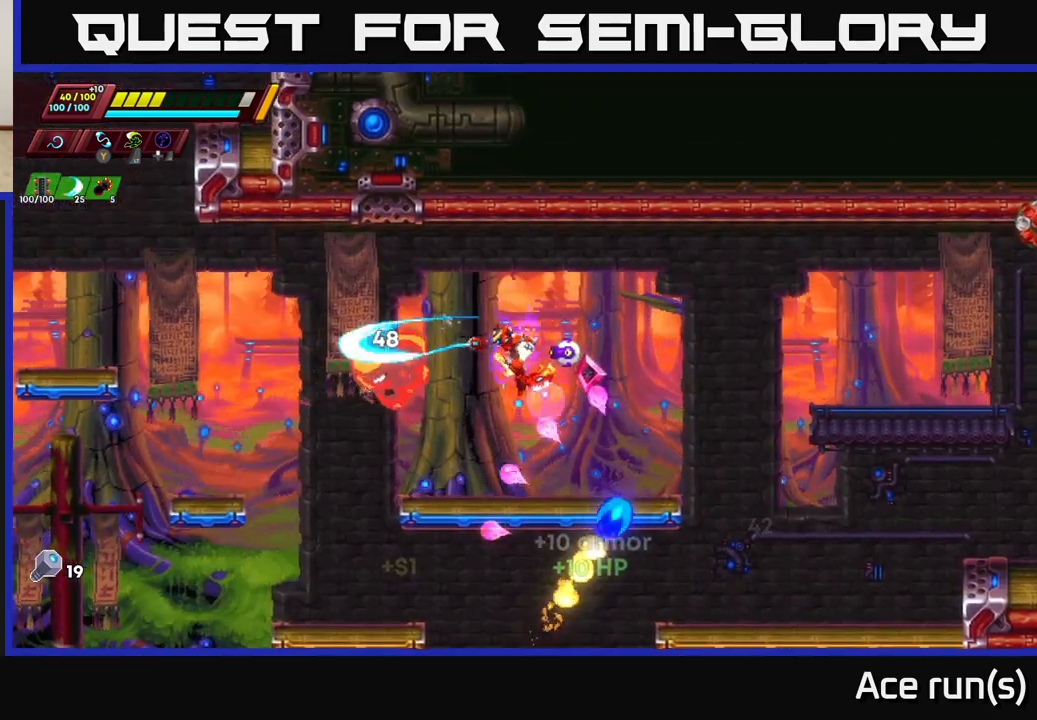
{"buttons": [], "left_stick": "center", "right_stick": "down", "events": [[100, "X", "up"], [100, "left_stick", "center"], [317, "left_stick", "left"], [467, "right_stick", "down"], [483, "left_stick", "center"]]}
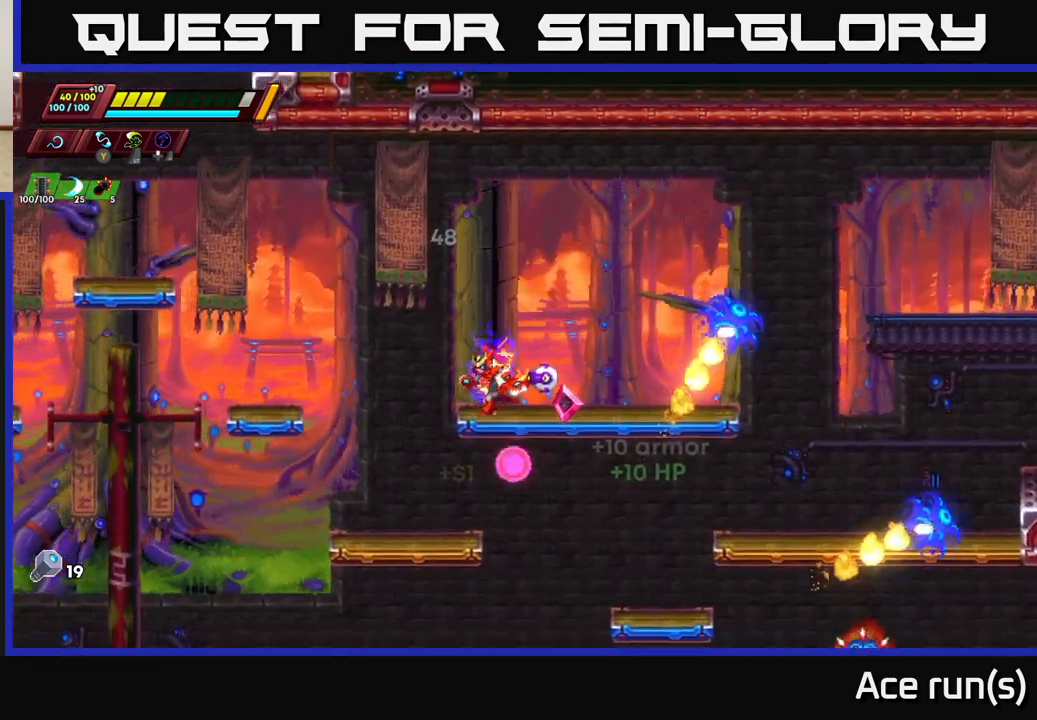
{"buttons": [], "left_stick": "center", "right_stick": "down", "events": [[167, "left_stick", "left"], [417, "left_stick", "center"]]}
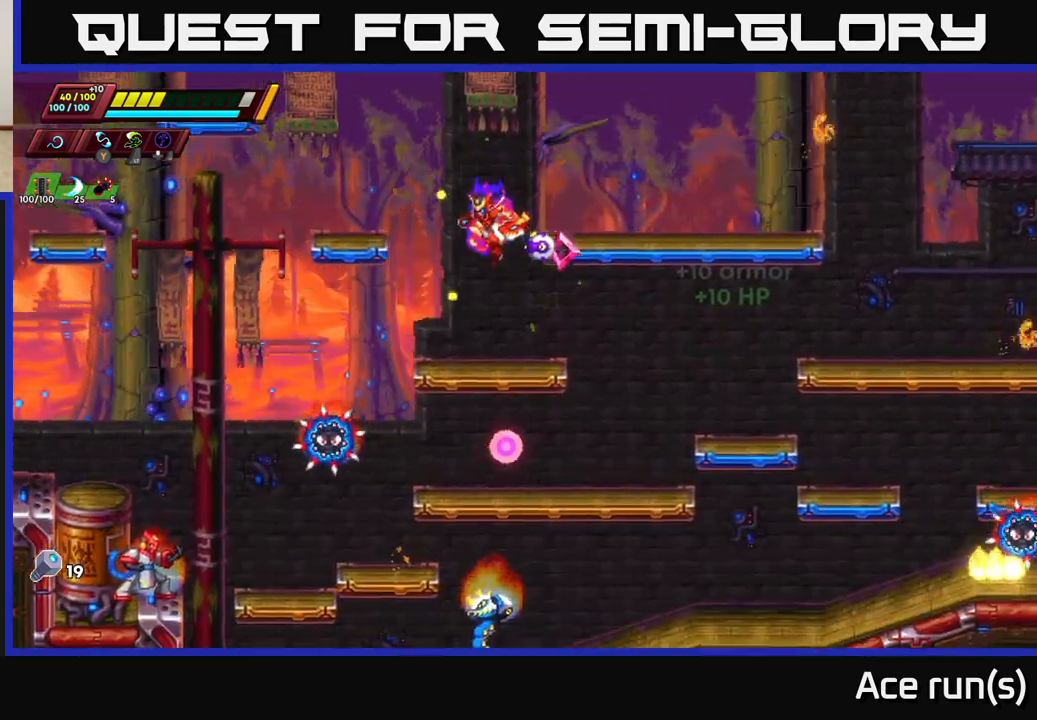
{"buttons": [], "left_stick": "down-left", "right_stick": "center", "events": [[100, "left_stick", "left"], [117, "right_stick", "center"], [233, "left_stick", "down-left"], [300, "X", "down"], [417, "X", "up"]]}
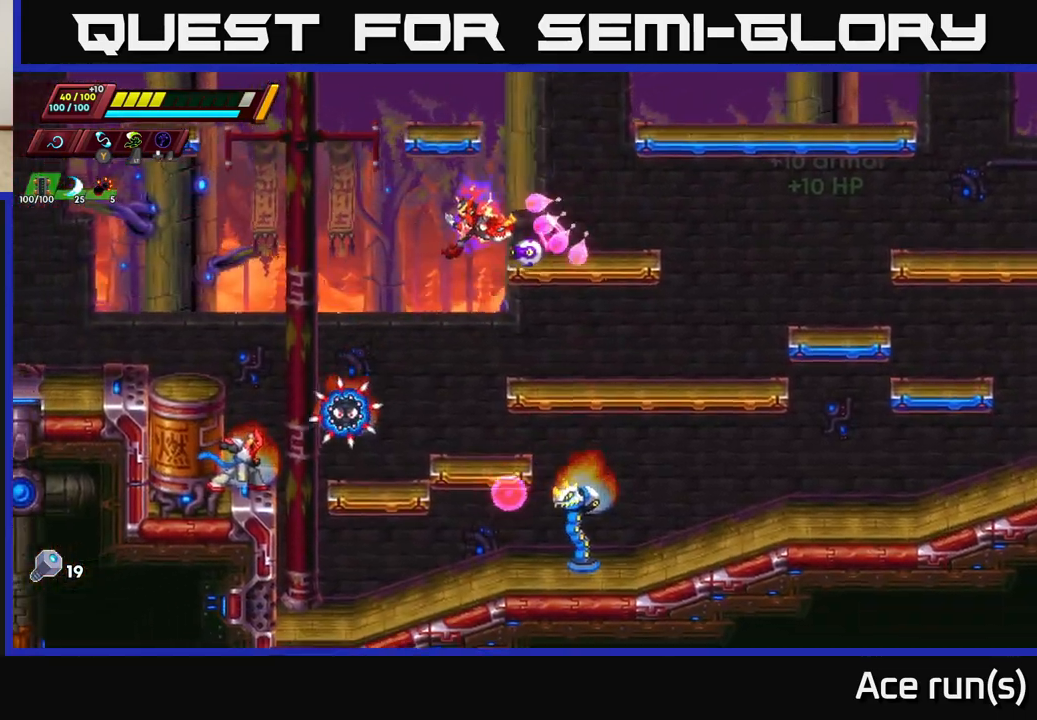
{"buttons": [], "left_stick": "right", "right_stick": "center", "events": [[133, "left_stick", "center"], [217, "left_stick", "down-left"], [267, "X", "down"], [383, "X", "up"], [400, "left_stick", "right"]]}
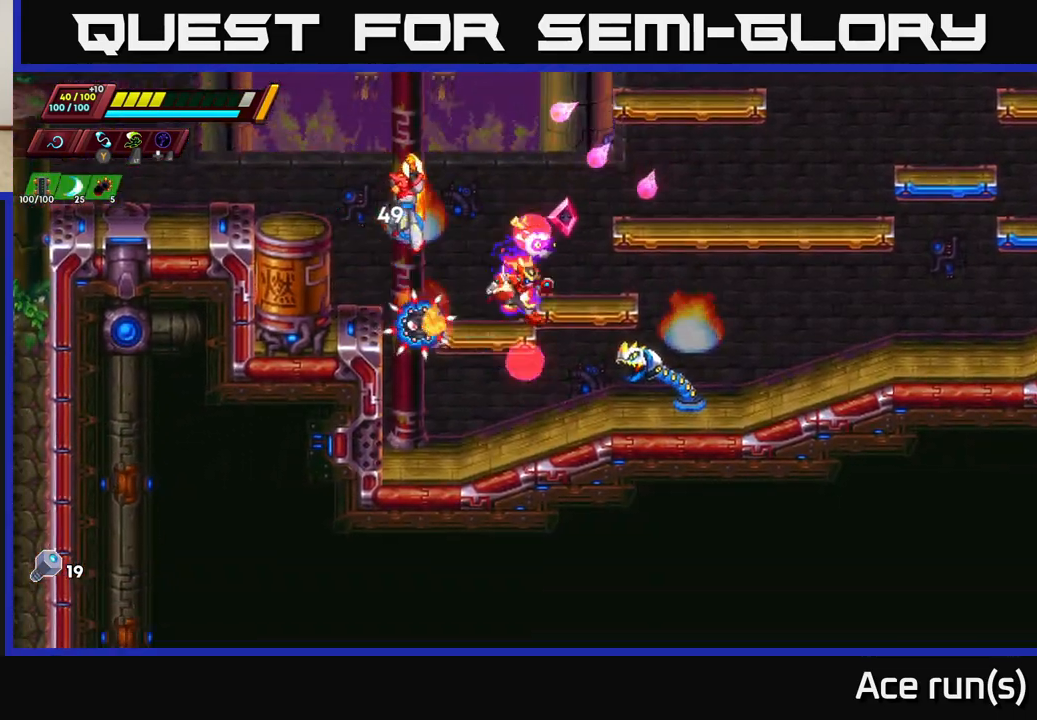
{"buttons": ["A"], "left_stick": "right", "right_stick": "center", "events": [[117, "A", "down"], [167, "X", "down"], [450, "X", "up"]]}
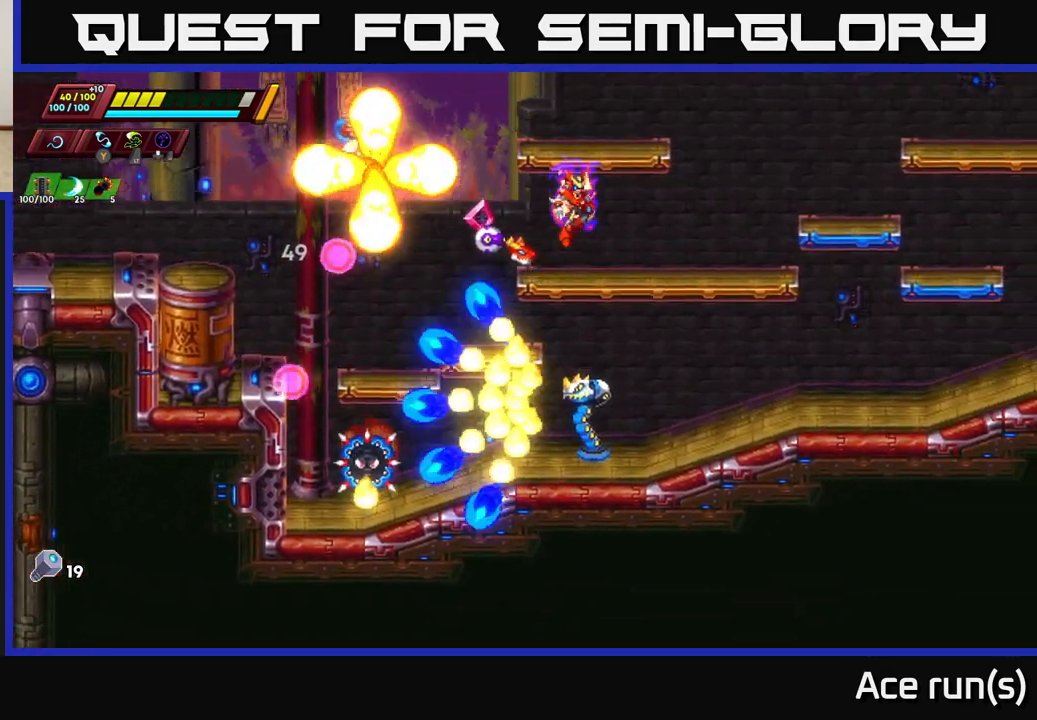
{"buttons": [], "left_stick": "right", "right_stick": "center", "events": [[50, "A", "up"], [267, "left_stick", "down"], [317, "A", "down"], [400, "A", "up"], [450, "left_stick", "right"]]}